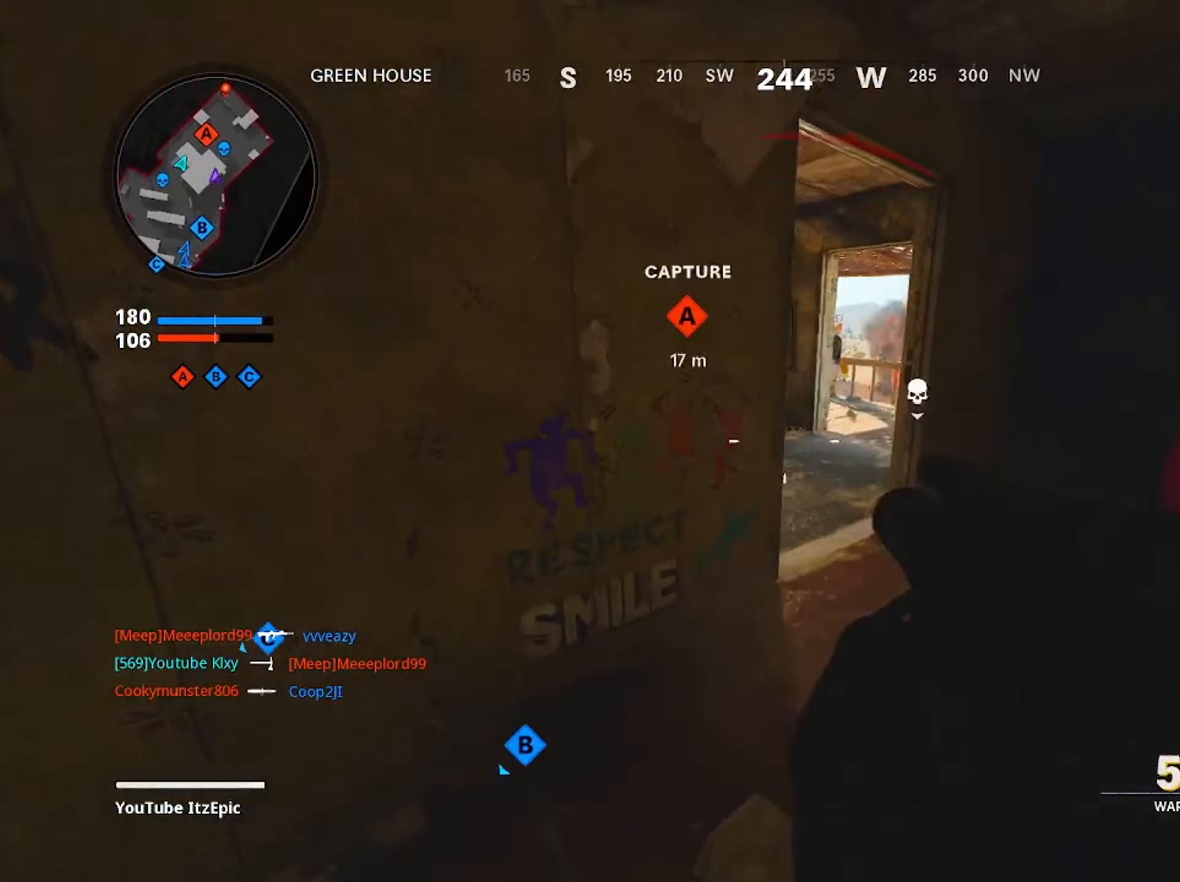
Gameplay with a controller (PlayStation layout); each line is a JSON object with the inputs held at the frame after it. "events" lists button and stick changes between this image and that frame as [ms after this image, input, new state], when the widget could be followed in between.
{"buttons": [], "left_stick": "right", "right_stick": "left", "events": [[16, "right_stick", "center"], [83, "right_stick", "left"], [150, "R2", "down"], [250, "left_stick", "right"], [250, "right_stick", "center"], [300, "R2", "up"], [484, "right_stick", "left"]]}
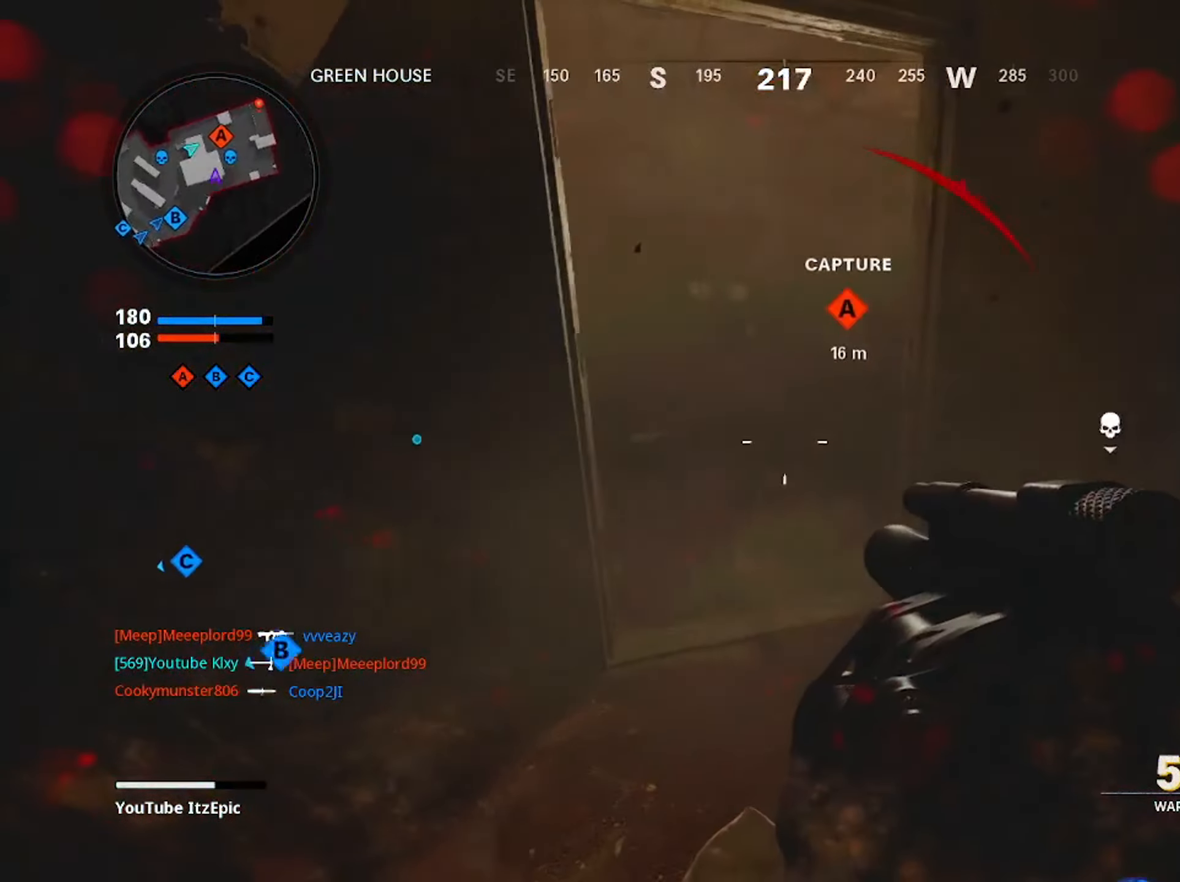
{"buttons": [], "left_stick": "up", "right_stick": "center", "events": [[150, "right_stick", "center"], [217, "L1", "down"], [317, "L1", "up"], [317, "left_stick", "up"]]}
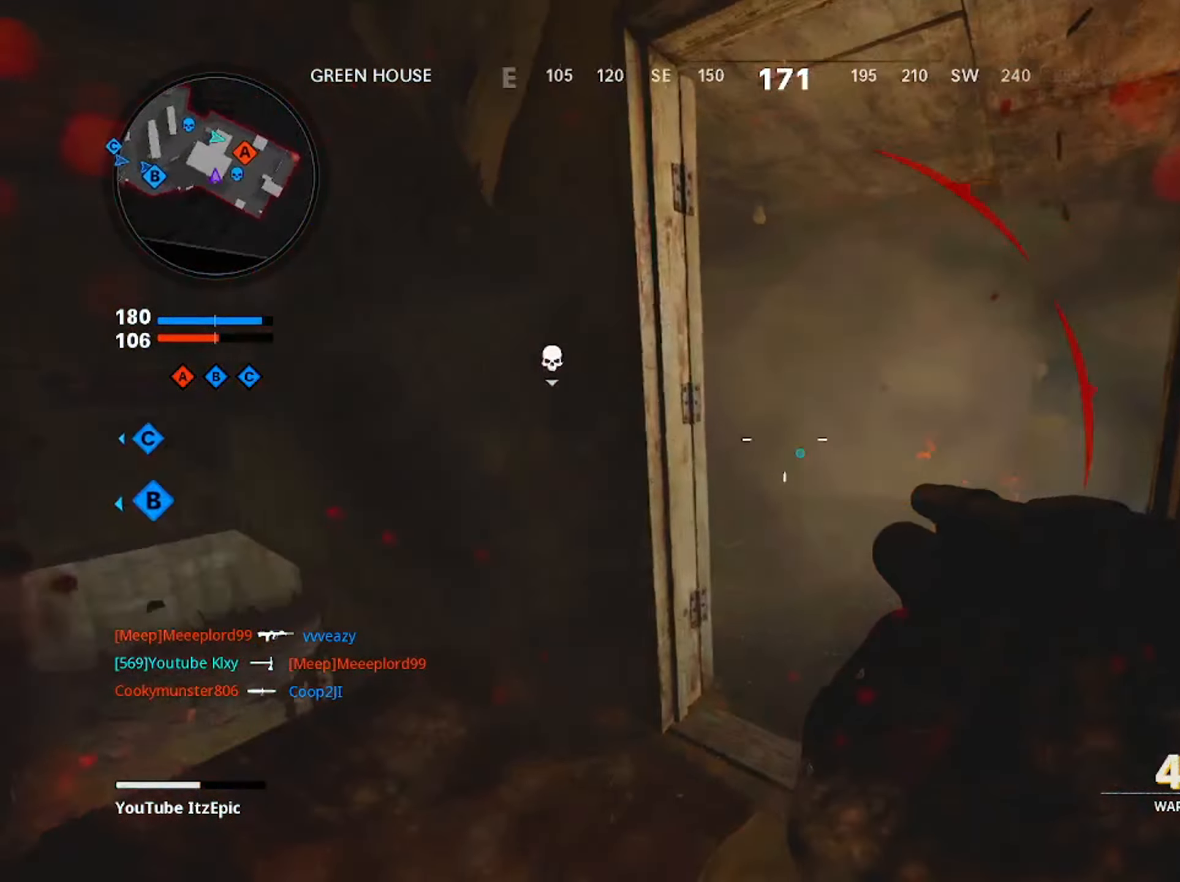
{"buttons": [], "left_stick": "center", "right_stick": "center", "events": [[16, "right_stick", "up"], [167, "right_stick", "center"], [283, "left_stick", "center"], [333, "R2", "down"], [484, "R2", "up"]]}
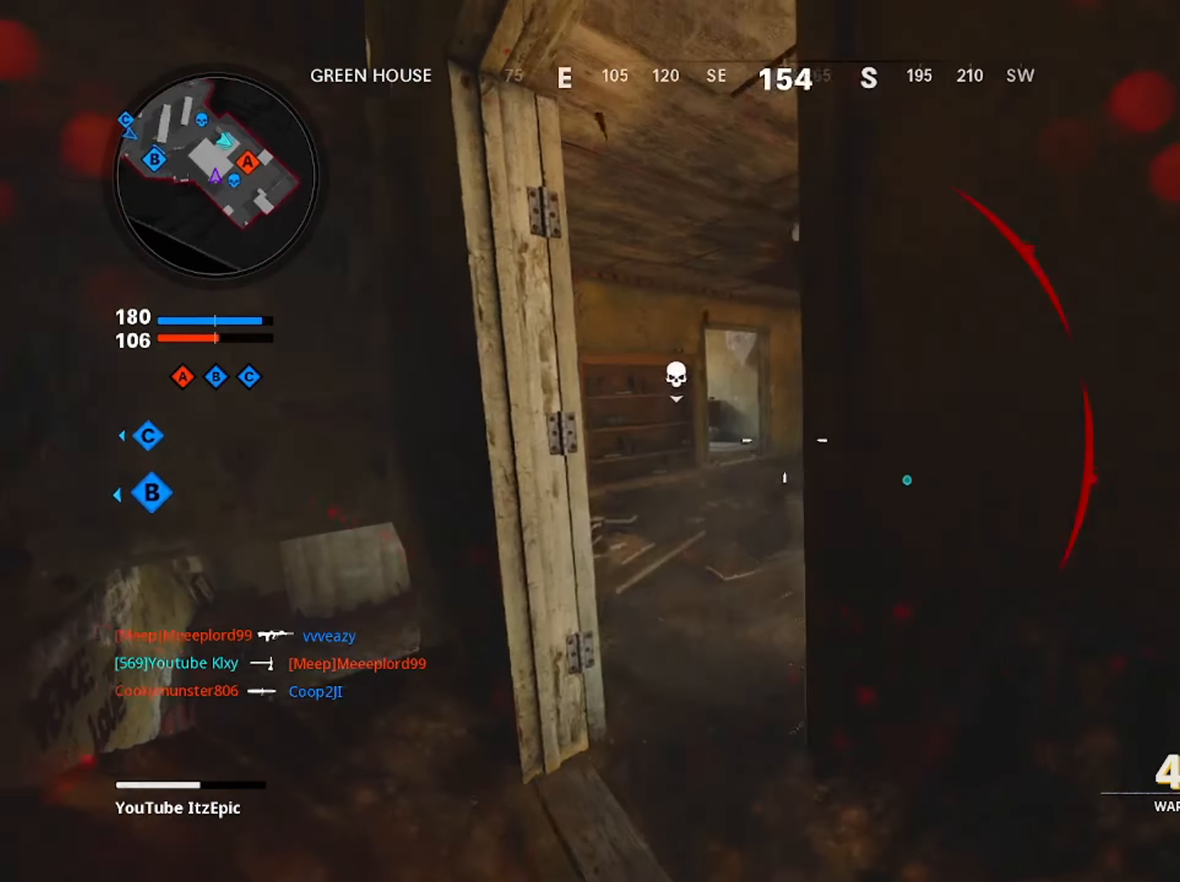
{"buttons": ["R2"], "left_stick": "center", "right_stick": "center", "events": [[34, "left_stick", "right"], [234, "left_stick", "center"], [284, "right_stick", "right"], [501, "R2", "down"], [501, "right_stick", "center"]]}
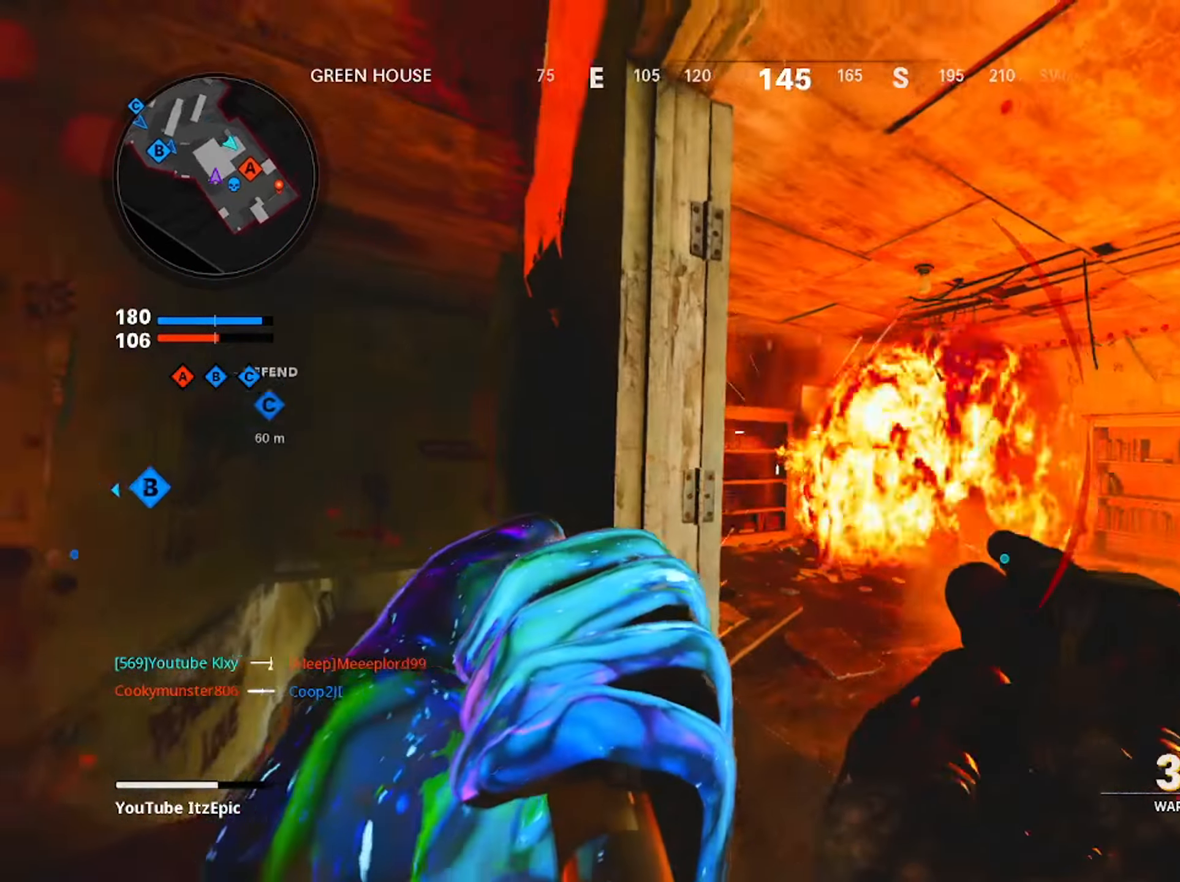
{"buttons": [], "left_stick": "up", "right_stick": "center", "events": [[117, "R2", "up"], [350, "left_stick", "up"]]}
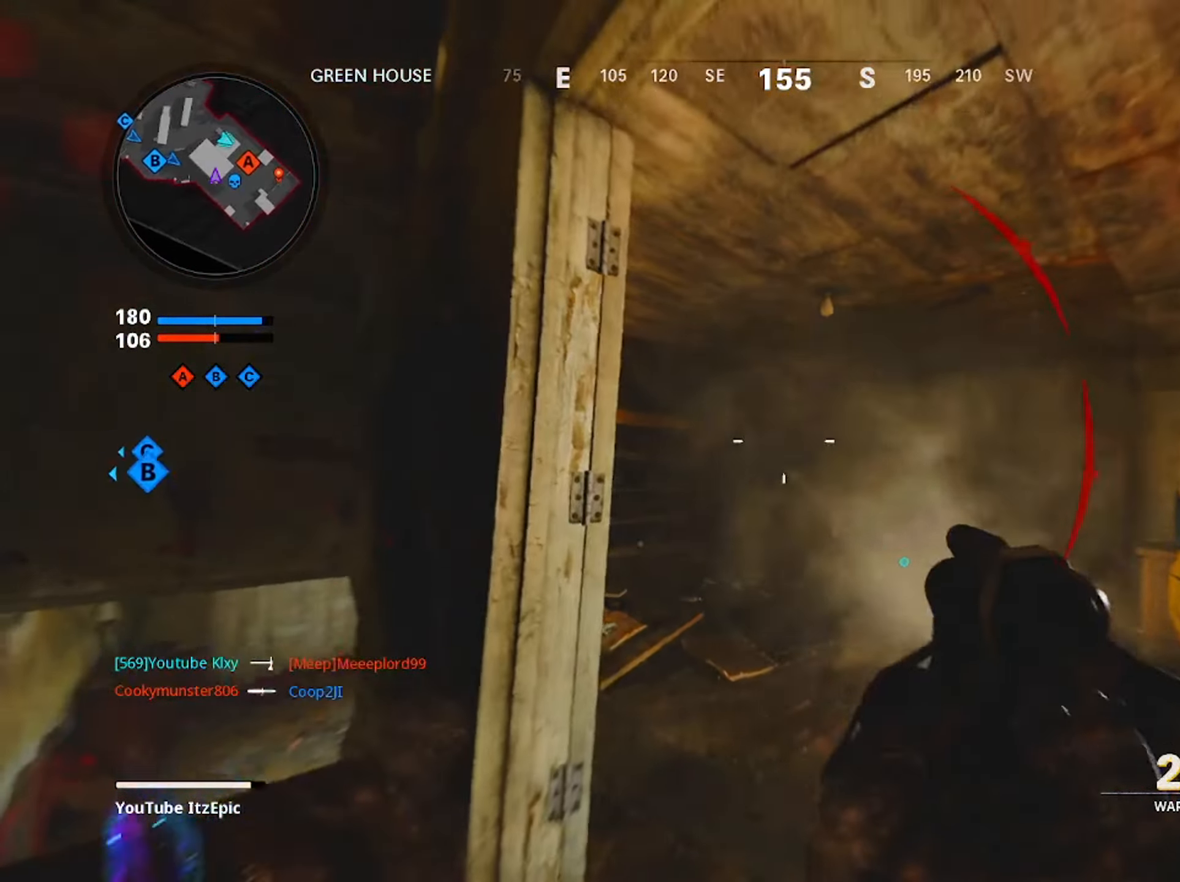
{"buttons": [], "left_stick": "center", "right_stick": "center", "events": [[34, "L3", "down"], [134, "right_stick", "down-left"], [150, "L3", "up"], [200, "R2", "down"], [234, "right_stick", "center"], [251, "left_stick", "up-right"], [351, "R2", "up"], [351, "left_stick", "center"]]}
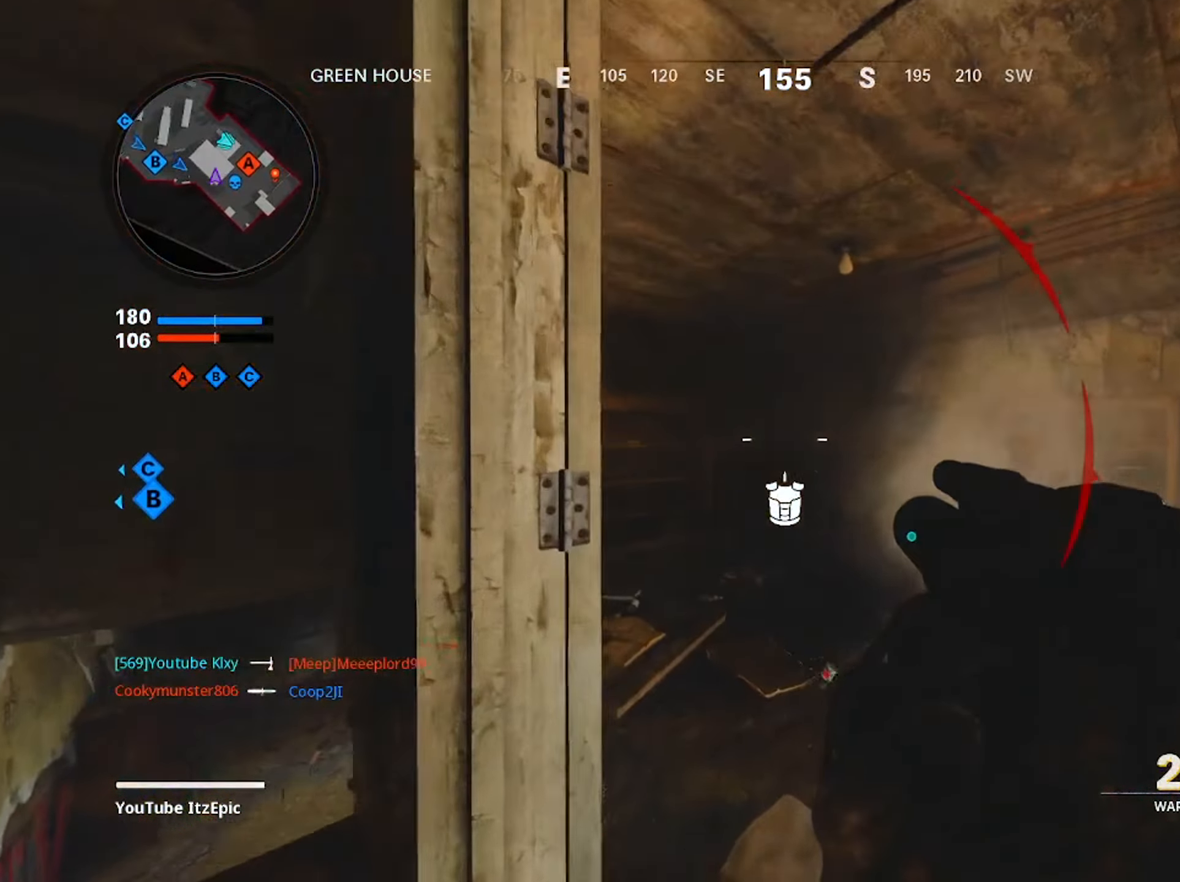
{"buttons": [], "left_stick": "up", "right_stick": "center", "events": [[16, "R2", "down"], [150, "R2", "up"], [233, "left_stick", "up-right"], [350, "left_stick", "up"]]}
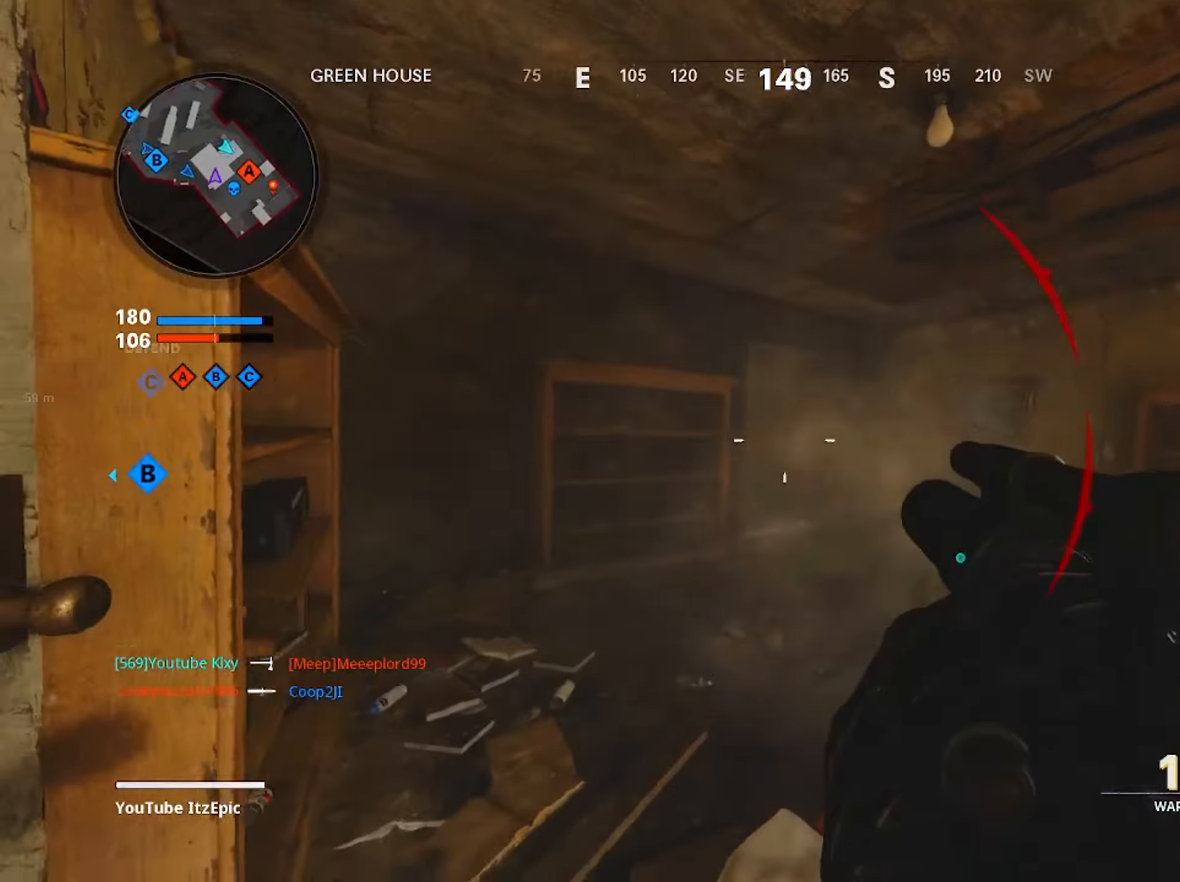
{"buttons": [], "left_stick": "up", "right_stick": "left", "events": [[116, "right_stick", "left"]]}
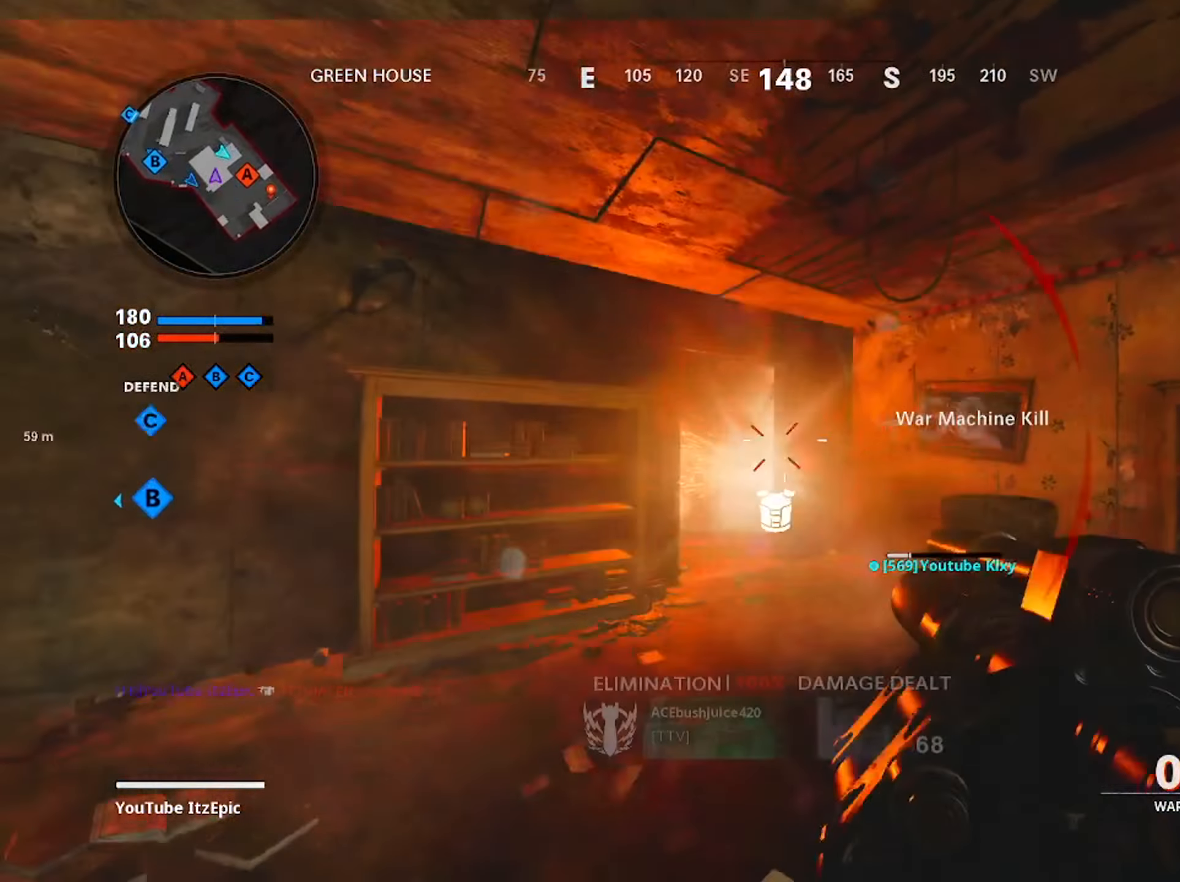
{"buttons": [], "left_stick": "up", "right_stick": "center", "events": [[17, "L3", "down"], [67, "right_stick", "center"], [200, "L3", "up"], [284, "right_stick", "down-left"], [417, "right_stick", "center"]]}
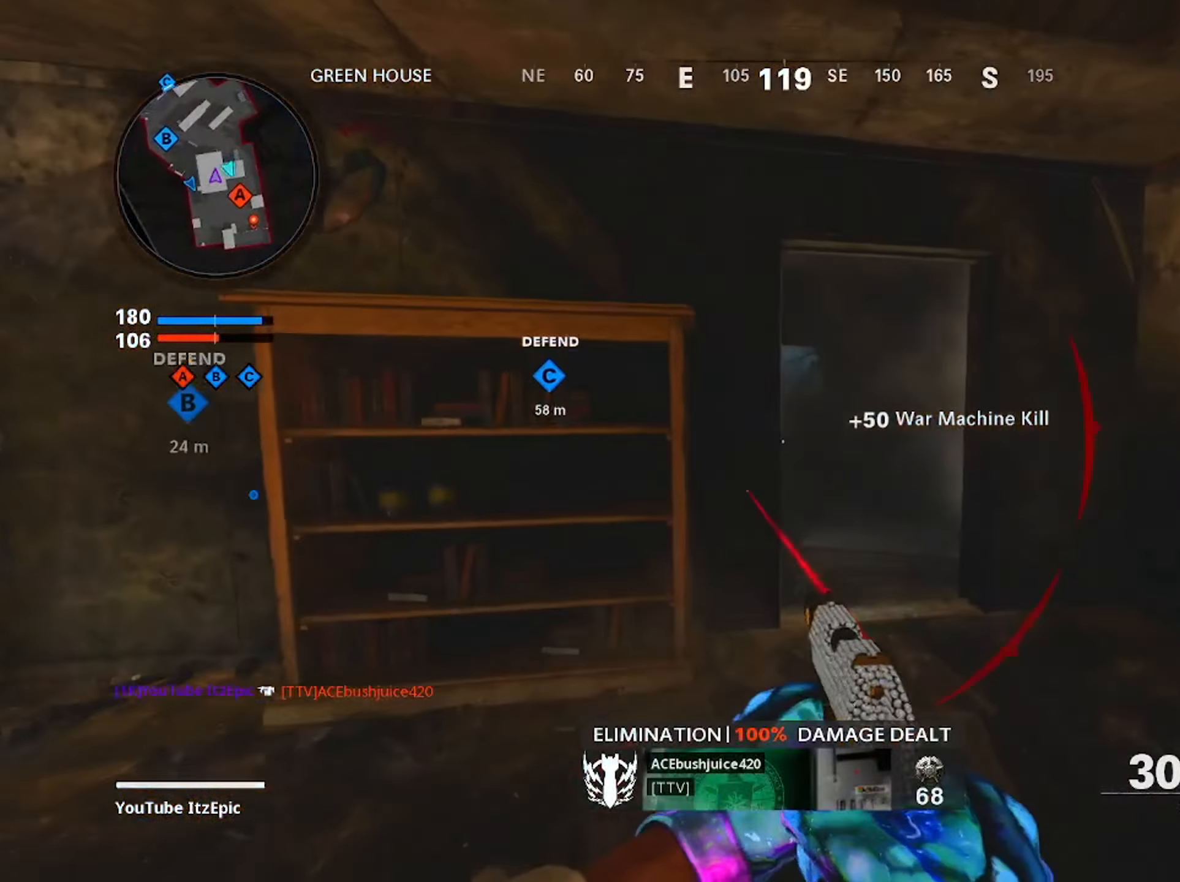
{"buttons": ["R3"], "left_stick": "up", "right_stick": "center", "events": [[300, "right_stick", "down"], [417, "R3", "down"], [433, "right_stick", "center"]]}
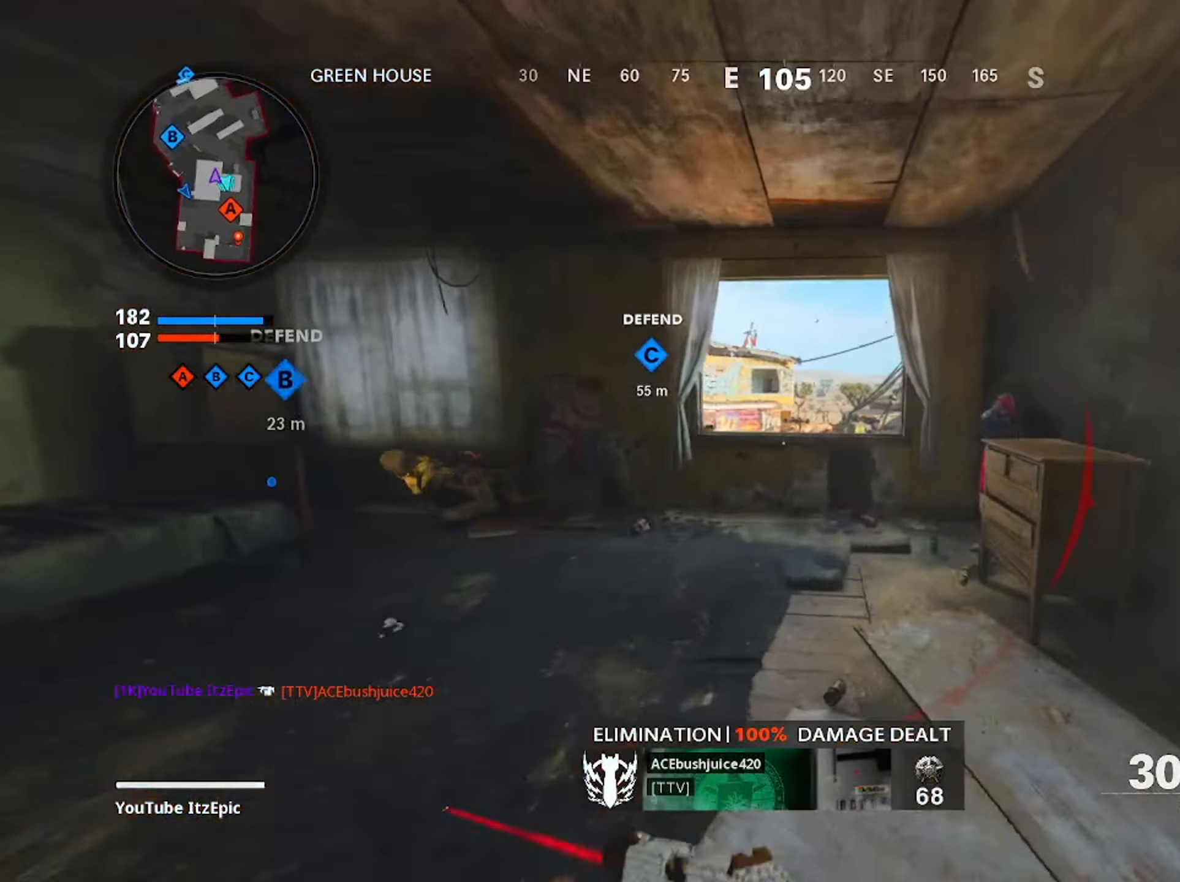
{"buttons": [], "left_stick": "up", "right_stick": "center", "events": [[50, "CIRCLE", "down"], [50, "R3", "up"], [217, "CIRCLE", "up"]]}
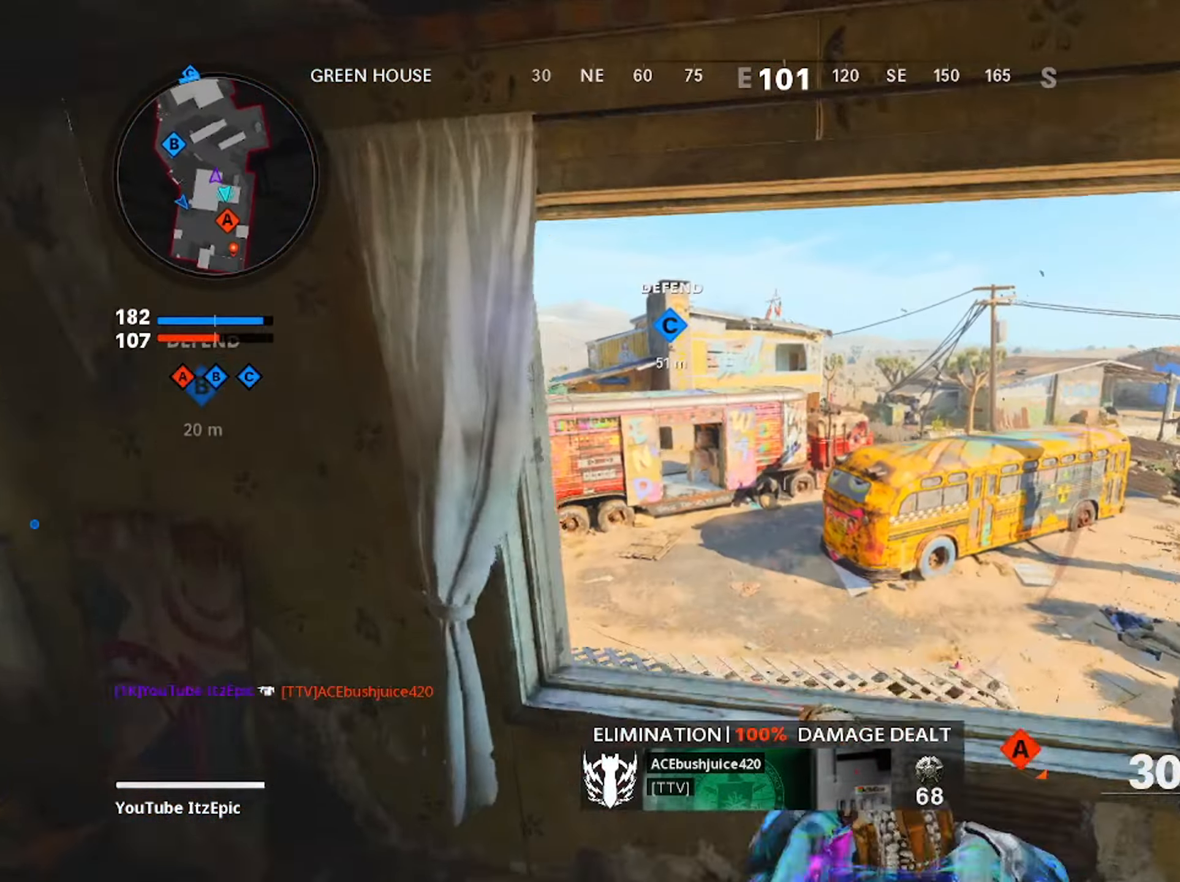
{"buttons": ["L3"], "left_stick": "up", "right_stick": "center", "events": [[216, "L3", "down"], [350, "L3", "up"], [483, "L3", "down"]]}
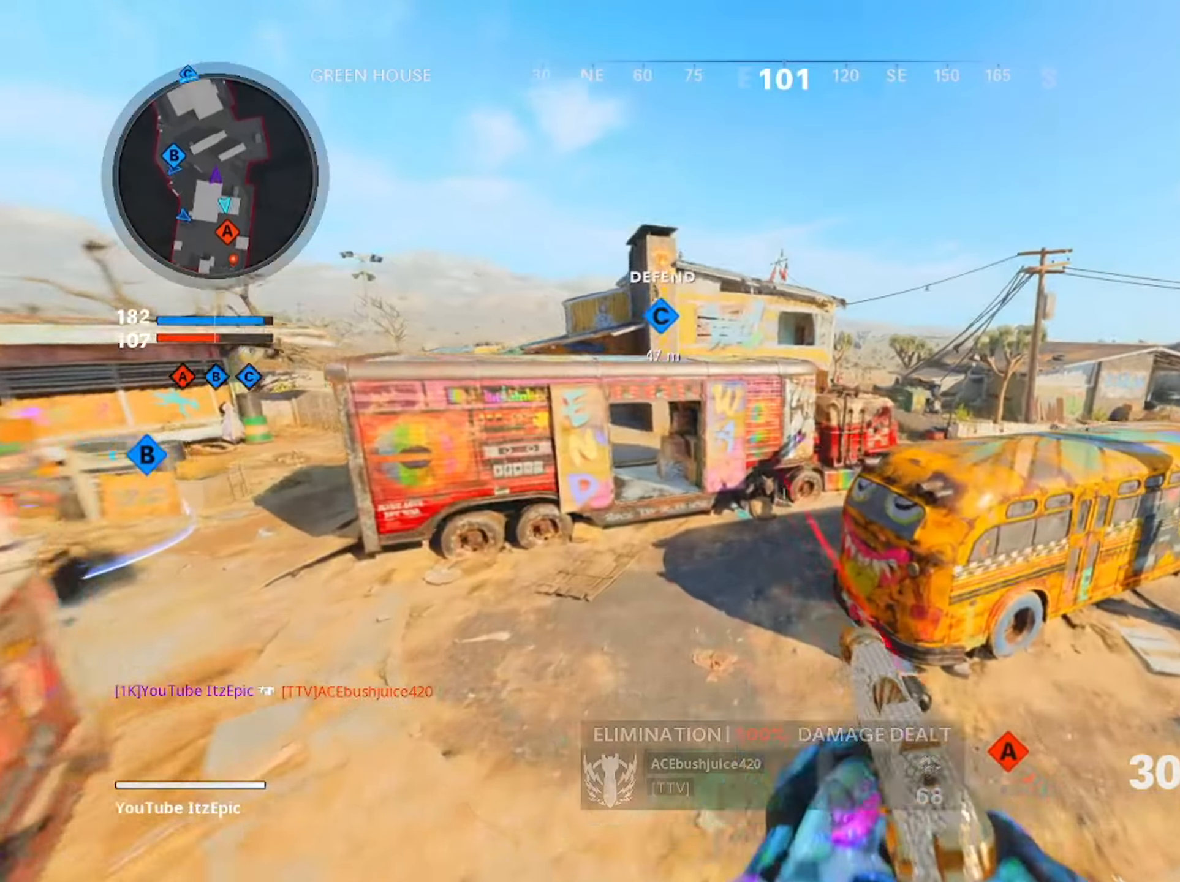
{"buttons": [], "left_stick": "up", "right_stick": "right", "events": [[117, "L3", "up"], [350, "right_stick", "right"]]}
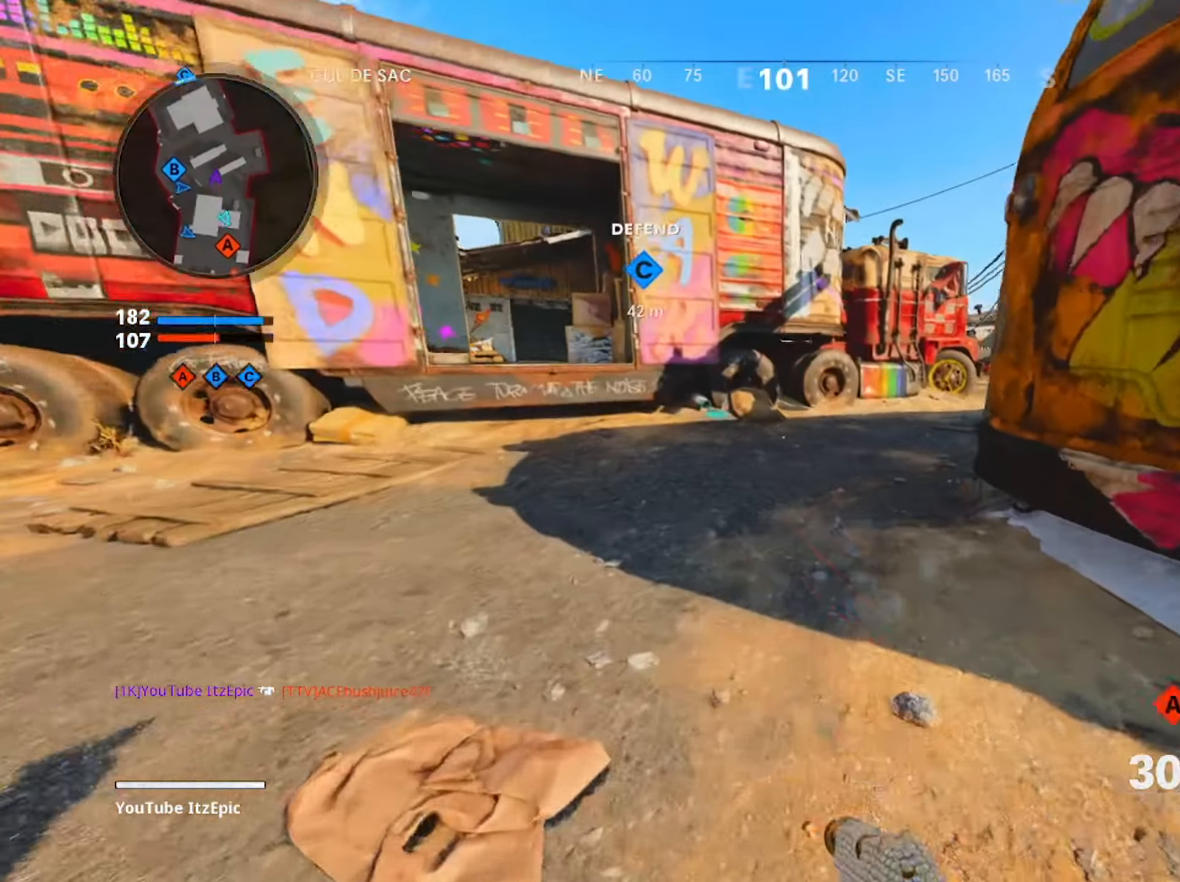
{"buttons": [], "left_stick": "up", "right_stick": "center", "events": [[66, "right_stick", "center"]]}
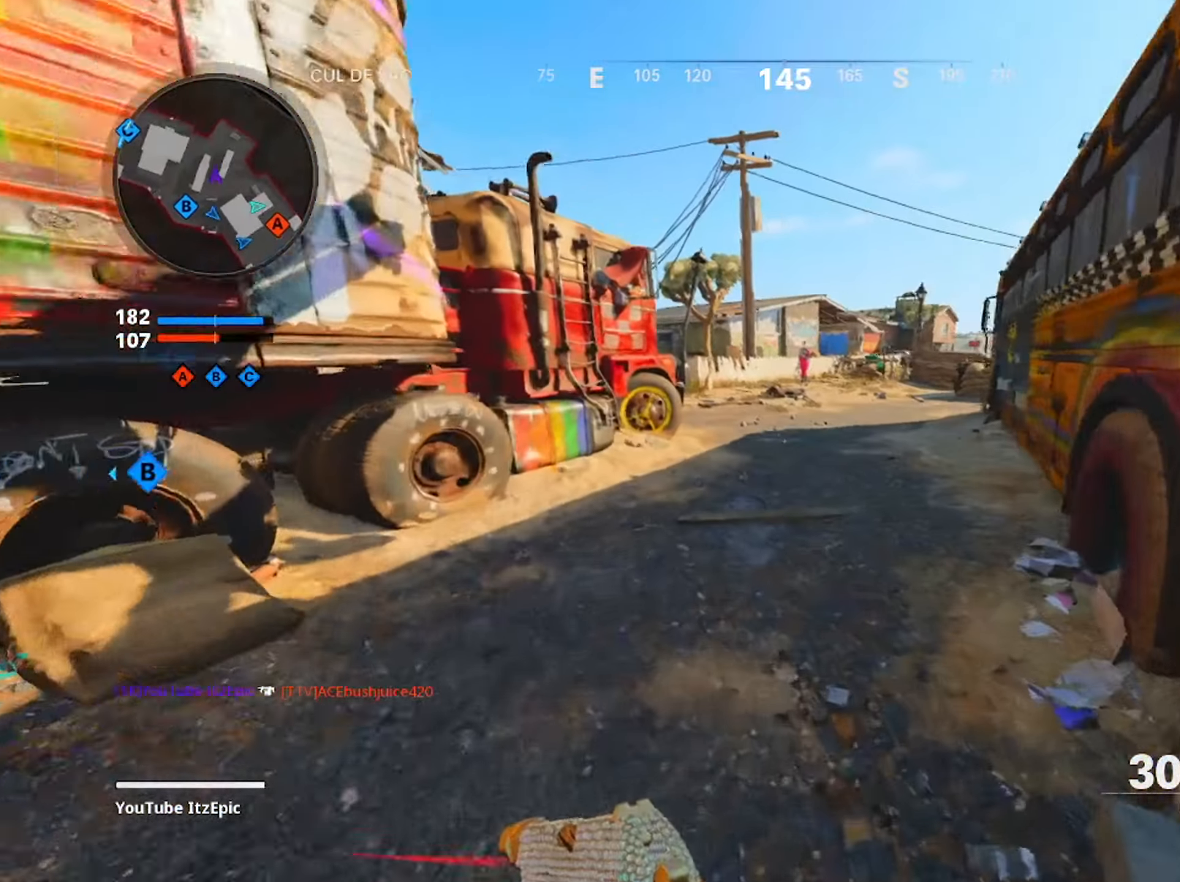
{"buttons": ["DPAD_RIGHT"], "left_stick": "up", "right_stick": "center", "events": [[50, "TRIANGLE", "down"], [133, "TRIANGLE", "up"], [217, "TRIANGLE", "down"], [334, "TRIANGLE", "up"], [484, "DPAD_RIGHT", "down"]]}
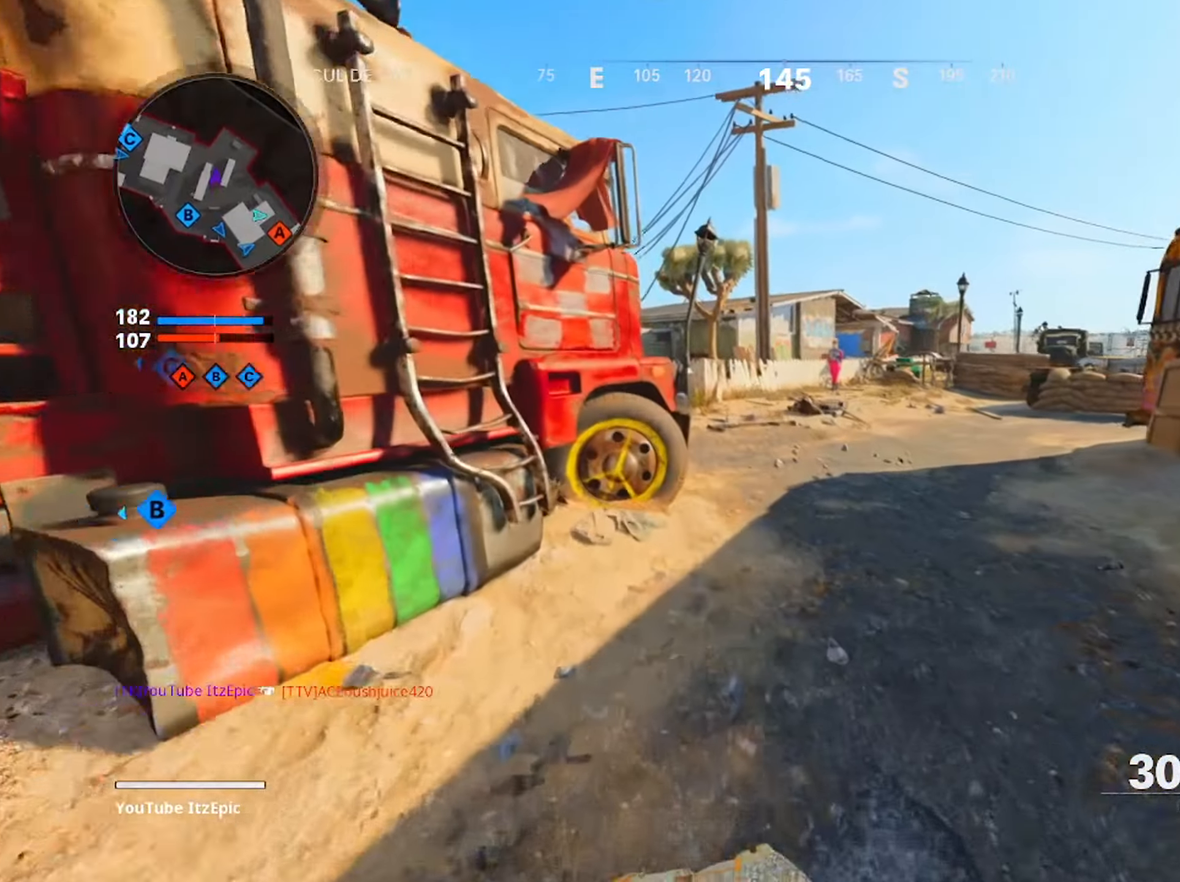
{"buttons": [], "left_stick": "up", "right_stick": "center", "events": [[150, "DPAD_RIGHT", "up"], [150, "right_stick", "left"], [417, "right_stick", "center"]]}
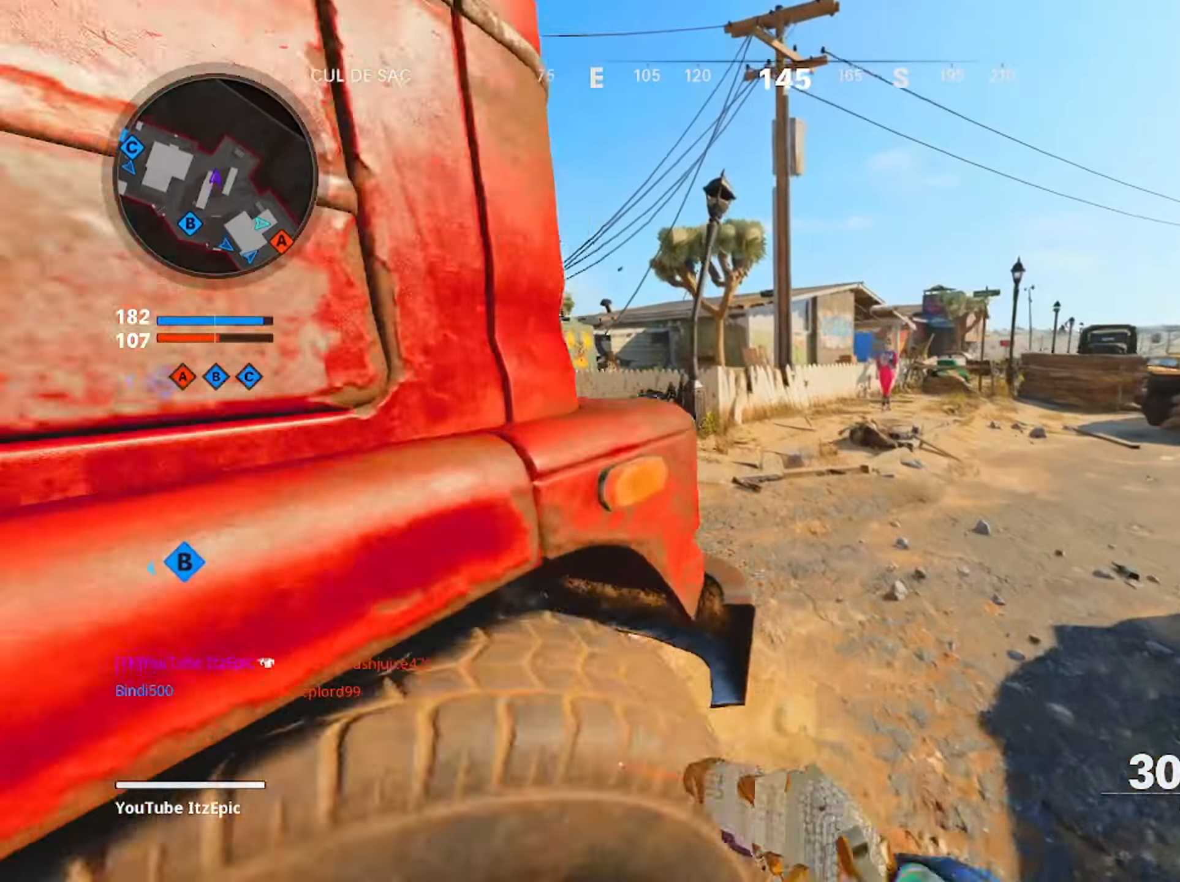
{"buttons": [], "left_stick": "up", "right_stick": "center", "events": []}
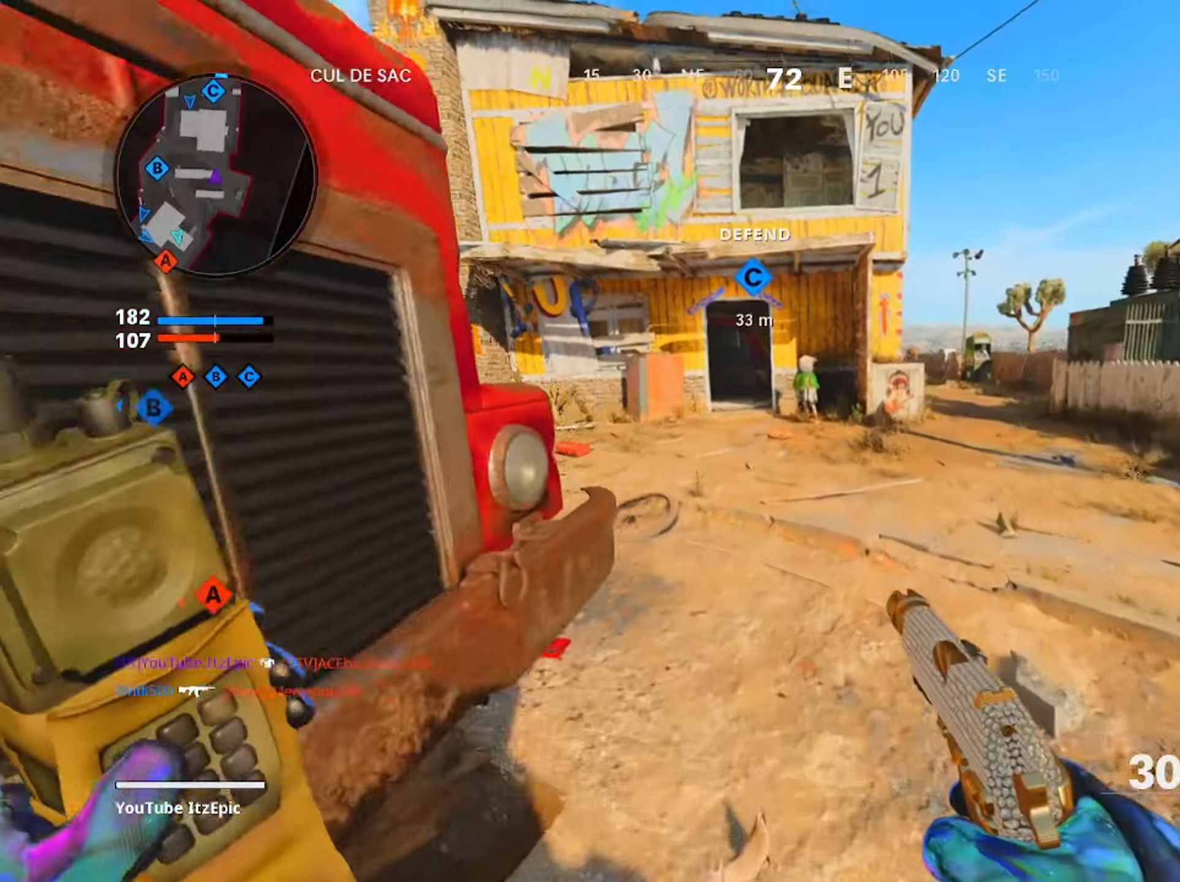
{"buttons": [], "left_stick": "up", "right_stick": "center", "events": [[150, "right_stick", "left"], [417, "right_stick", "center"]]}
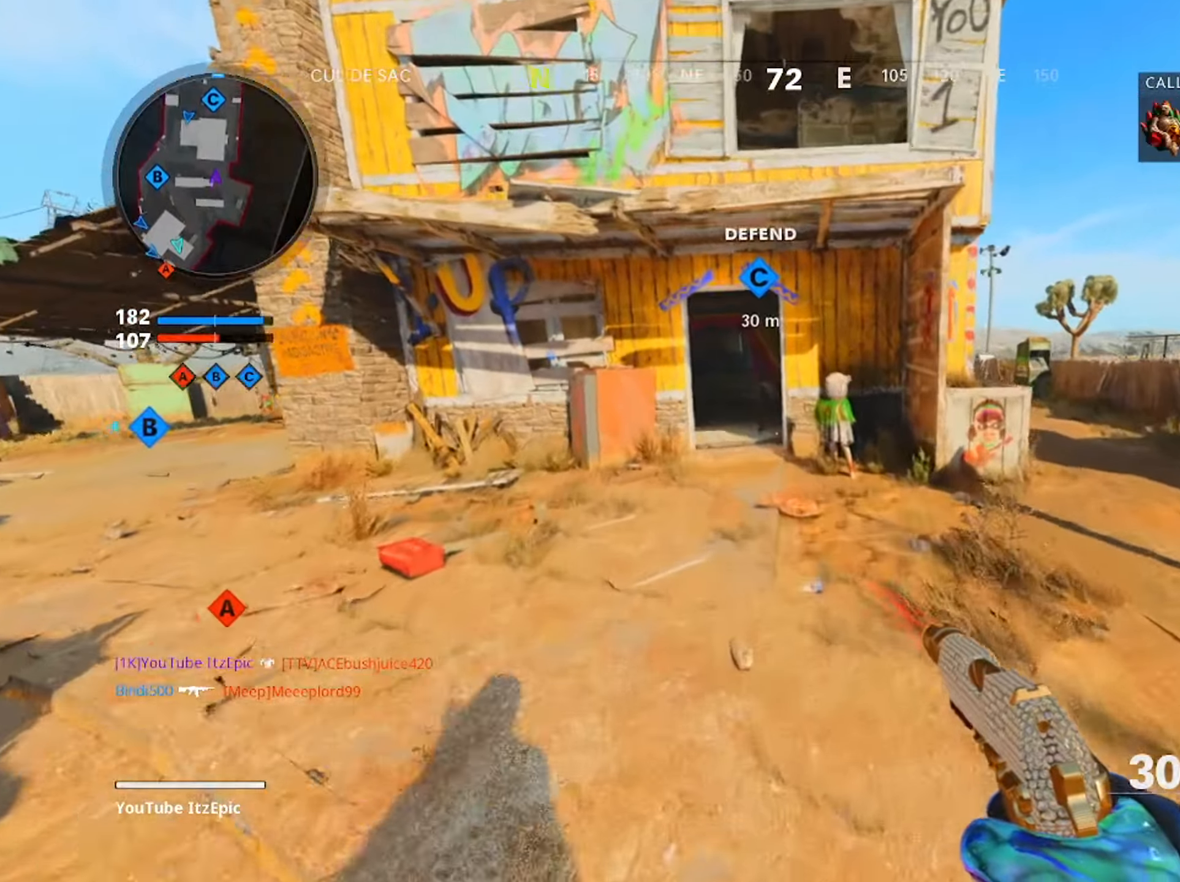
{"buttons": [], "left_stick": "up", "right_stick": "center", "events": [[34, "SQUARE", "down"], [134, "SQUARE", "up"]]}
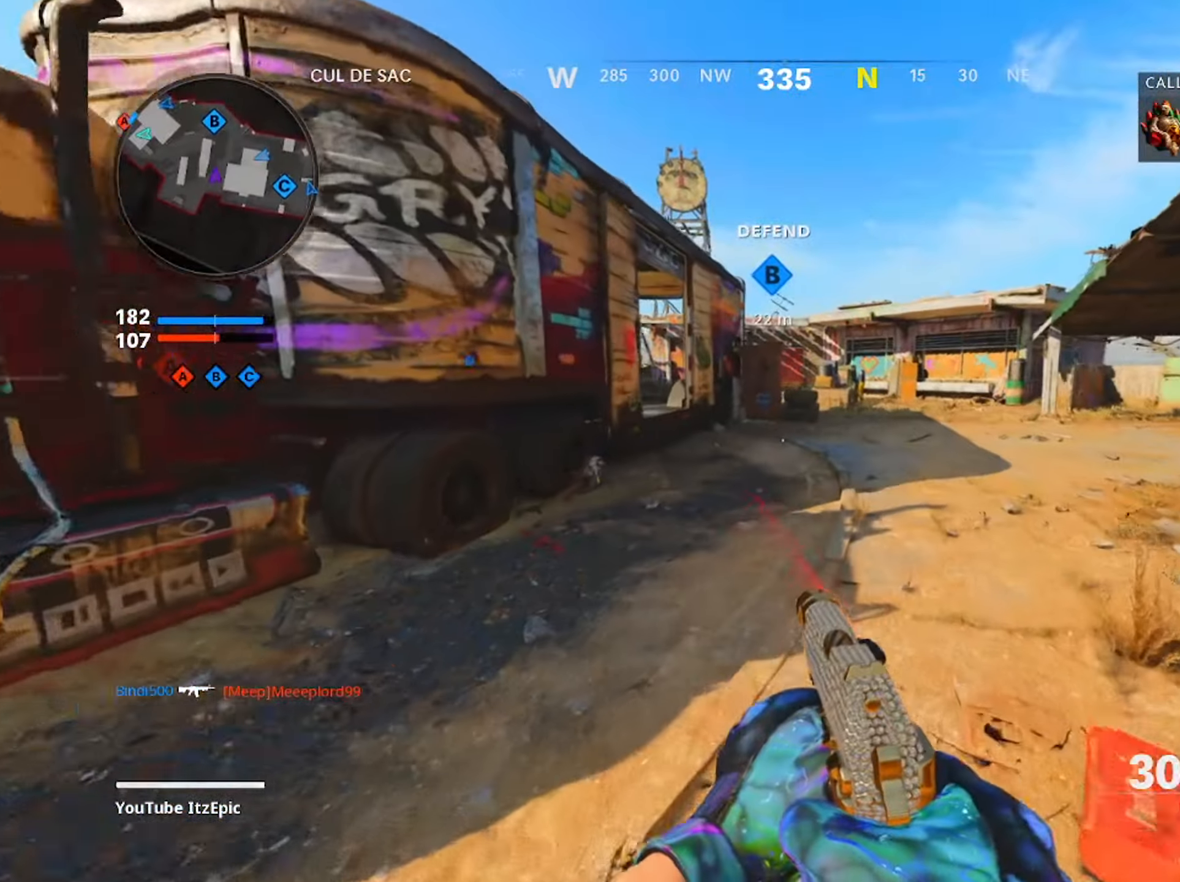
{"buttons": [], "left_stick": "up", "right_stick": "left", "events": [[50, "right_stick", "left"], [200, "right_stick", "center"], [317, "right_stick", "left"]]}
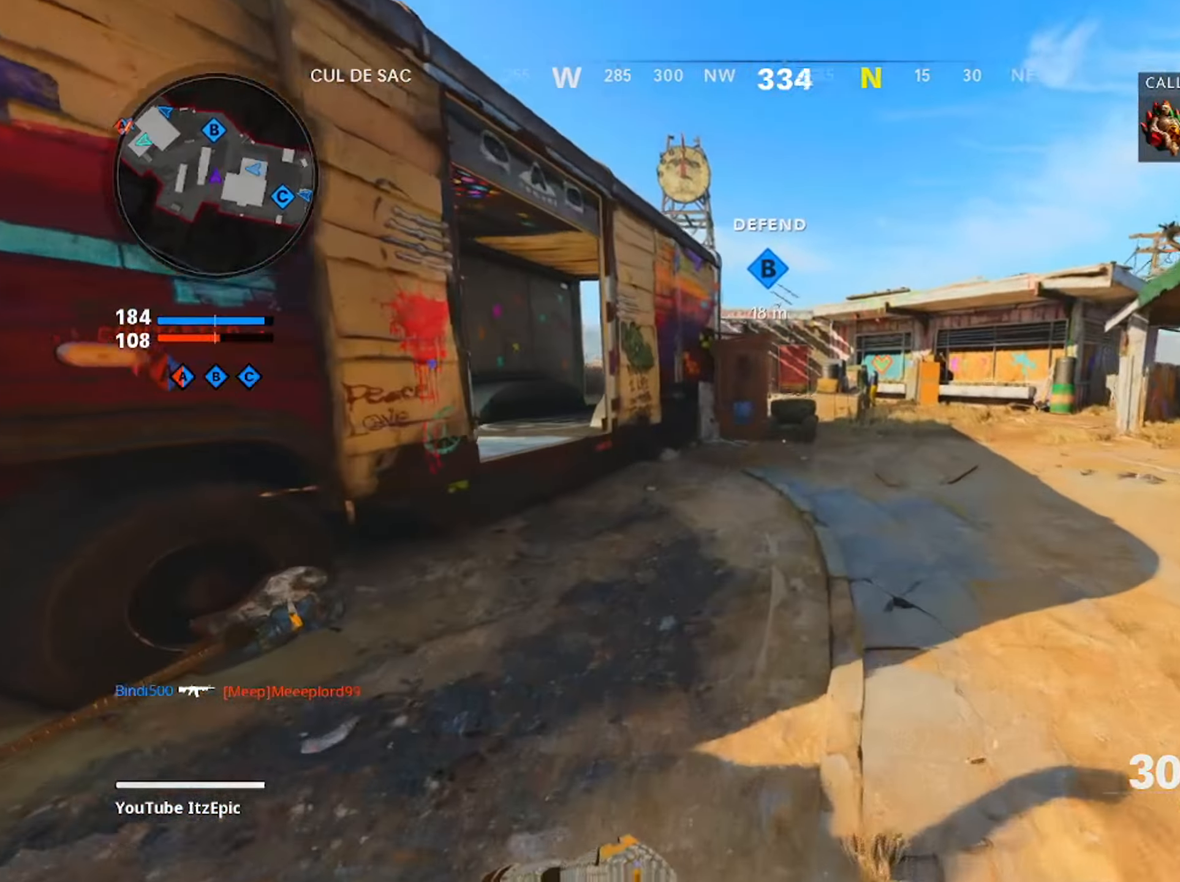
{"buttons": [], "left_stick": "up-right", "right_stick": "right", "events": [[84, "right_stick", "center"], [150, "R3", "down"], [284, "R3", "up"], [284, "right_stick", "right"], [301, "left_stick", "up-right"]]}
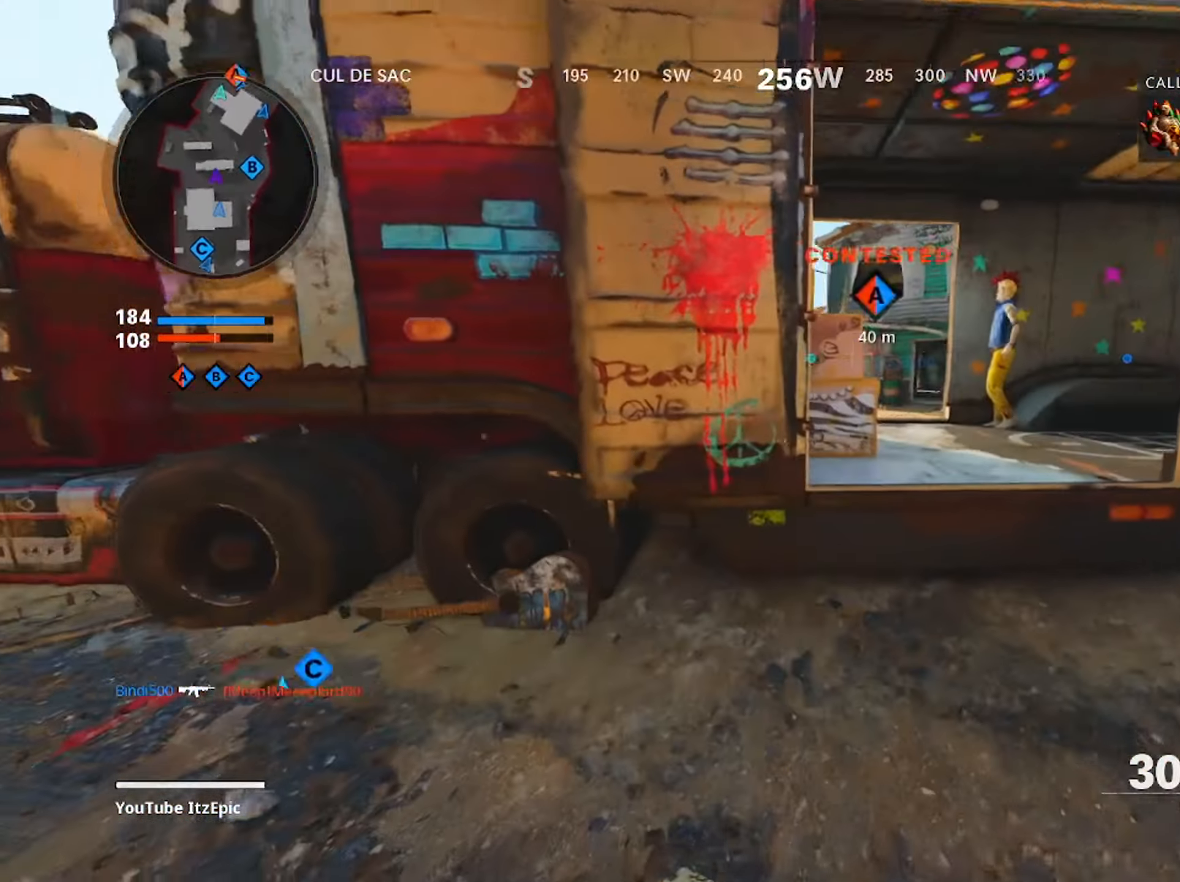
{"buttons": ["CIRCLE"], "left_stick": "up", "right_stick": "center", "events": [[50, "right_stick", "center"], [117, "L3", "down"], [217, "left_stick", "up"], [250, "L3", "up"], [267, "right_stick", "left"], [384, "right_stick", "center"], [500, "CIRCLE", "down"]]}
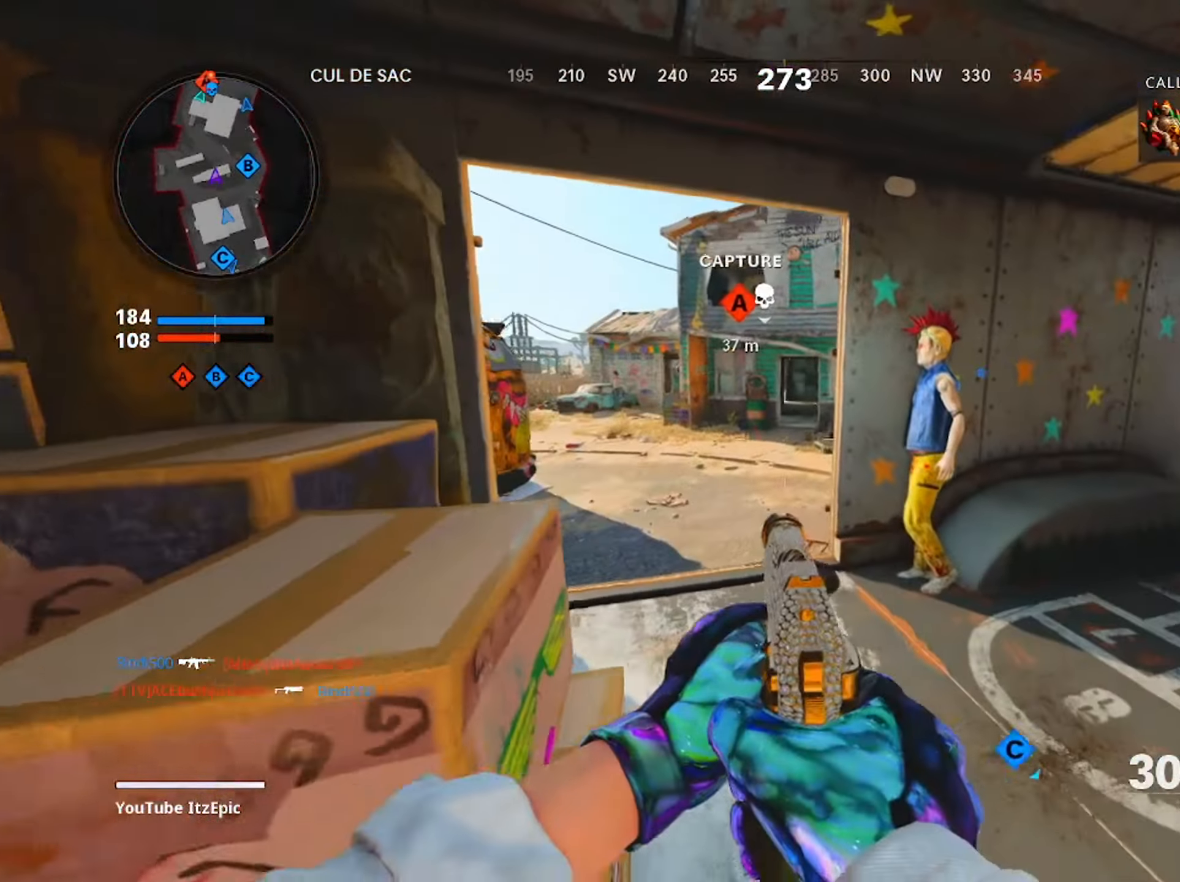
{"buttons": ["L3"], "left_stick": "up-right", "right_stick": "right", "events": [[184, "CIRCLE", "up"], [217, "left_stick", "center"], [251, "right_stick", "right"], [384, "left_stick", "up-right"], [467, "L3", "down"]]}
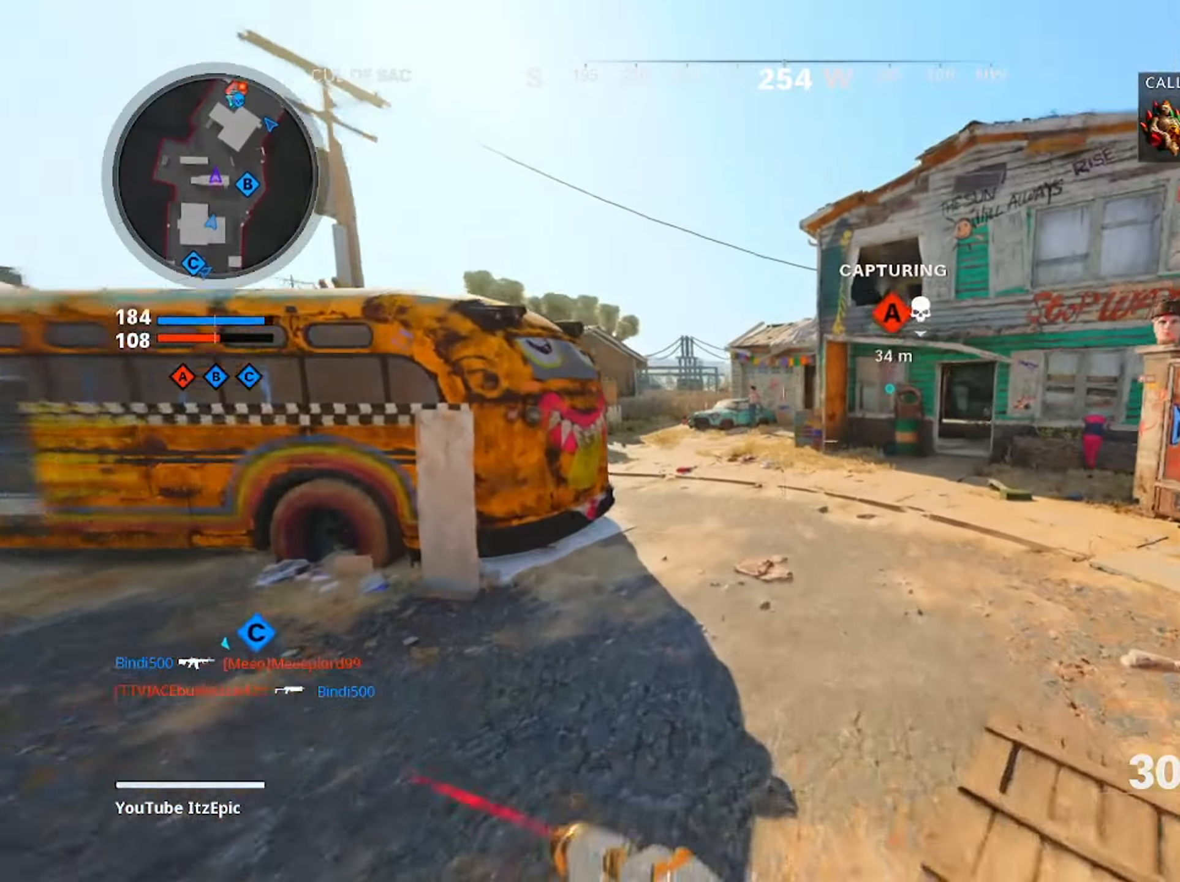
{"buttons": [], "left_stick": "up", "right_stick": "left", "events": [[50, "right_stick", "left"], [100, "left_stick", "up"], [133, "L3", "up"], [250, "right_stick", "center"], [434, "right_stick", "left"]]}
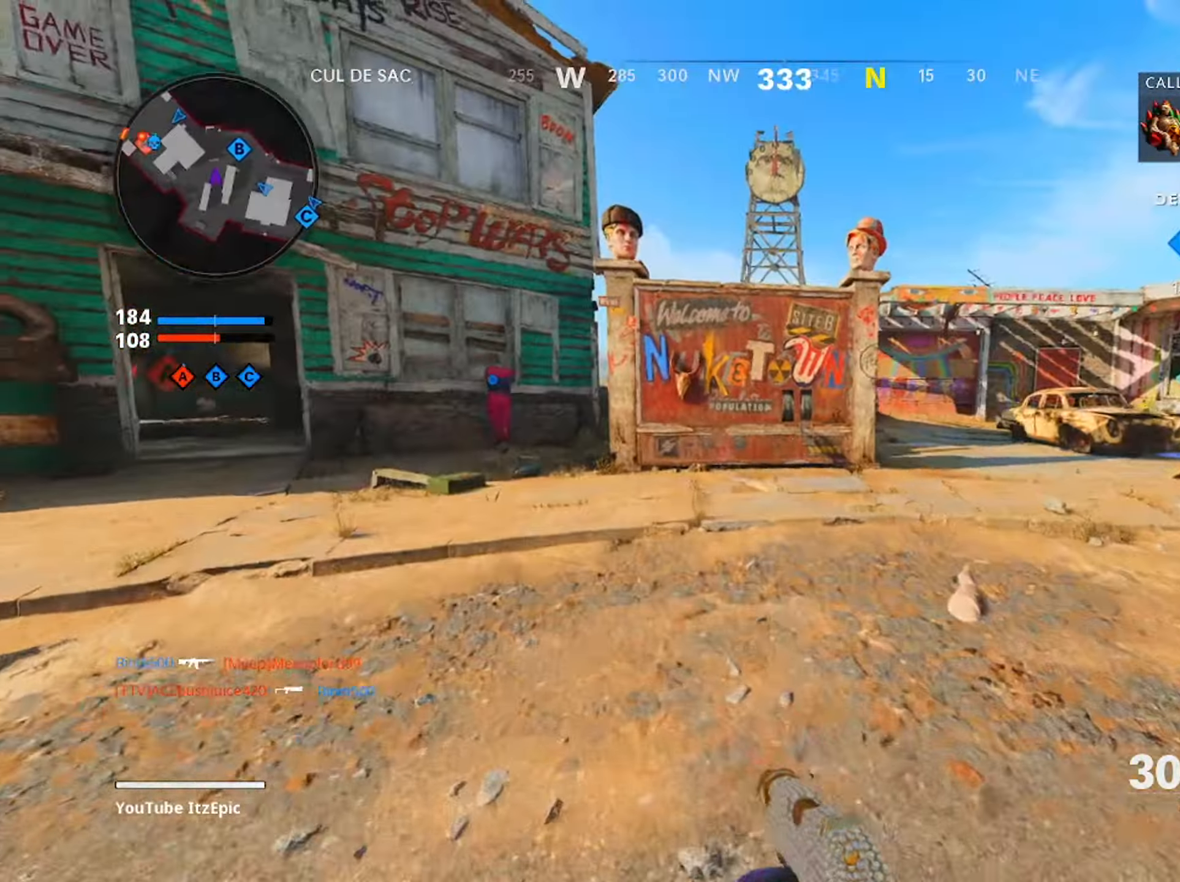
{"buttons": [], "left_stick": "up", "right_stick": "center", "events": [[100, "right_stick", "center"]]}
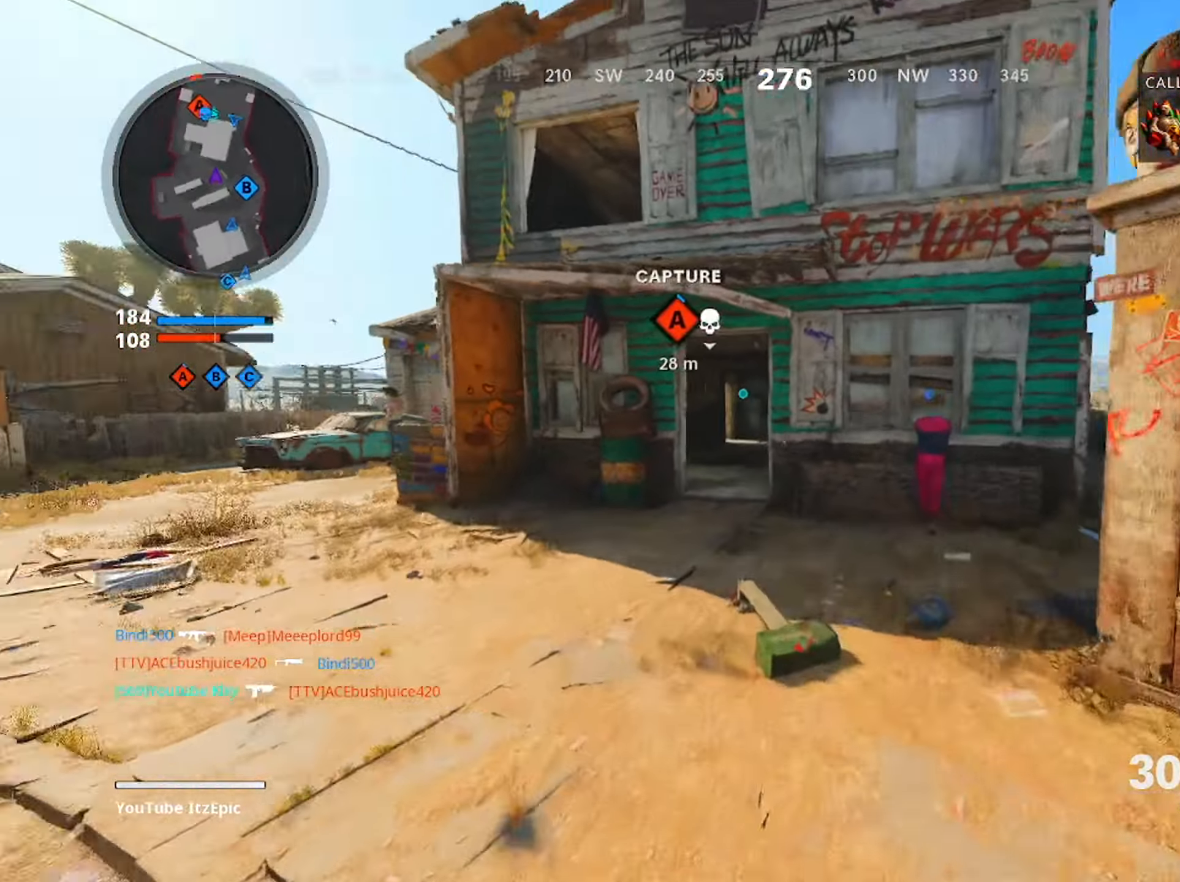
{"buttons": [], "left_stick": "up", "right_stick": "center", "events": []}